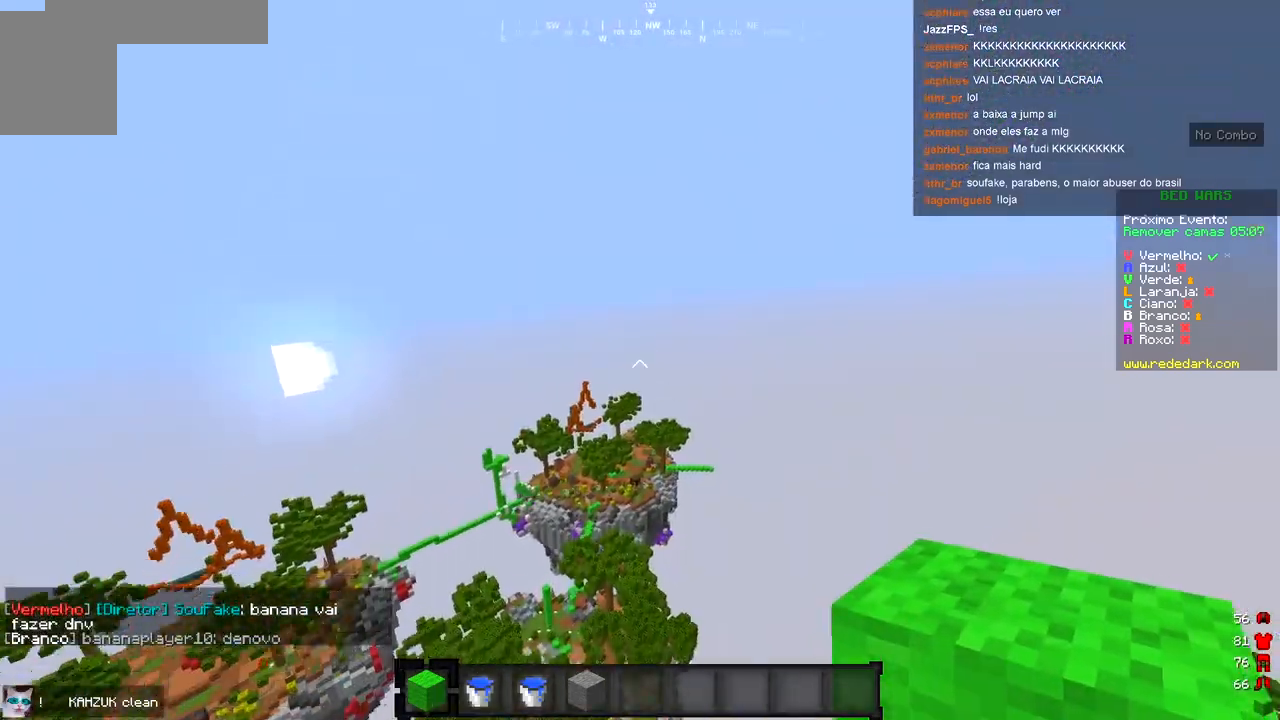
Gameplay with keyboard; each line is a JSON object with the keys held at the frame after it. "events" lists presses ("down") and releases ("up") of "a", "d", "s" and "w" between this image and that frame as [ms after this image, input, new state], when the widget could be followed in between. No other keys are recorded. Mouse input is not recorded.
{"keys": ["d", "w"], "events": [[417, "d", "down"], [500, "w", "down"]]}
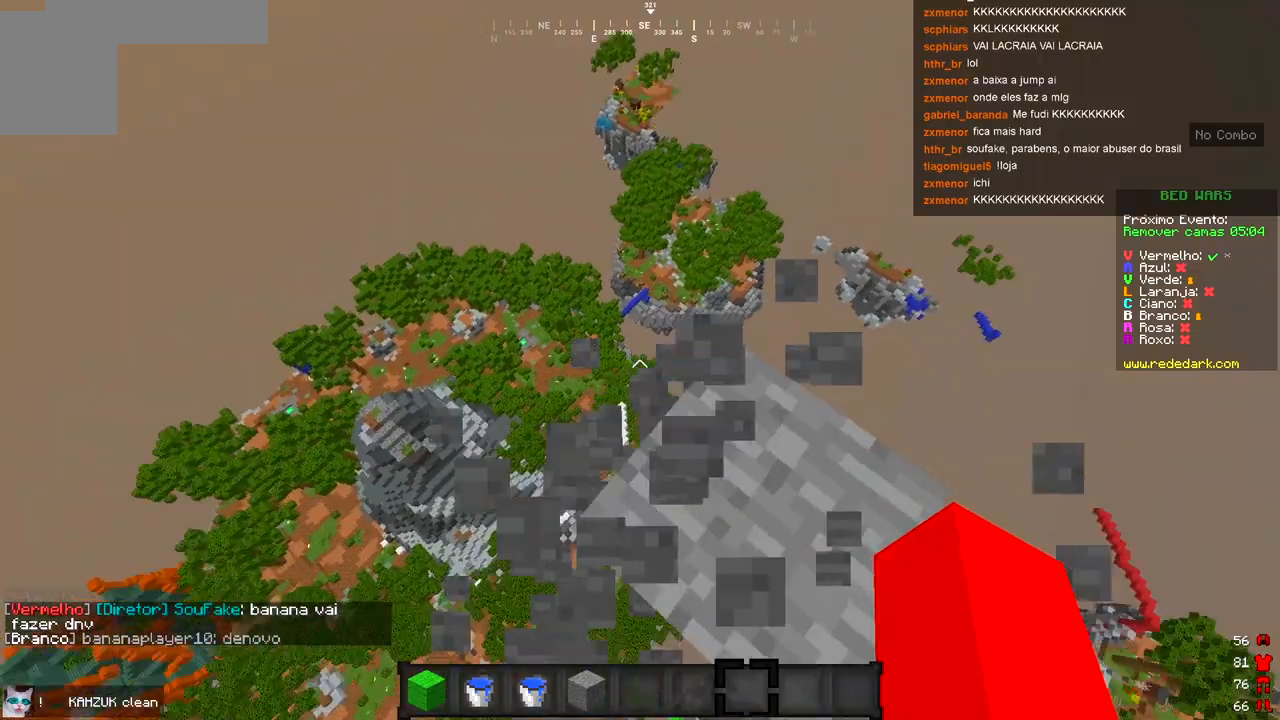
{"keys": [], "events": [[367, "d", "up"], [483, "w", "up"]]}
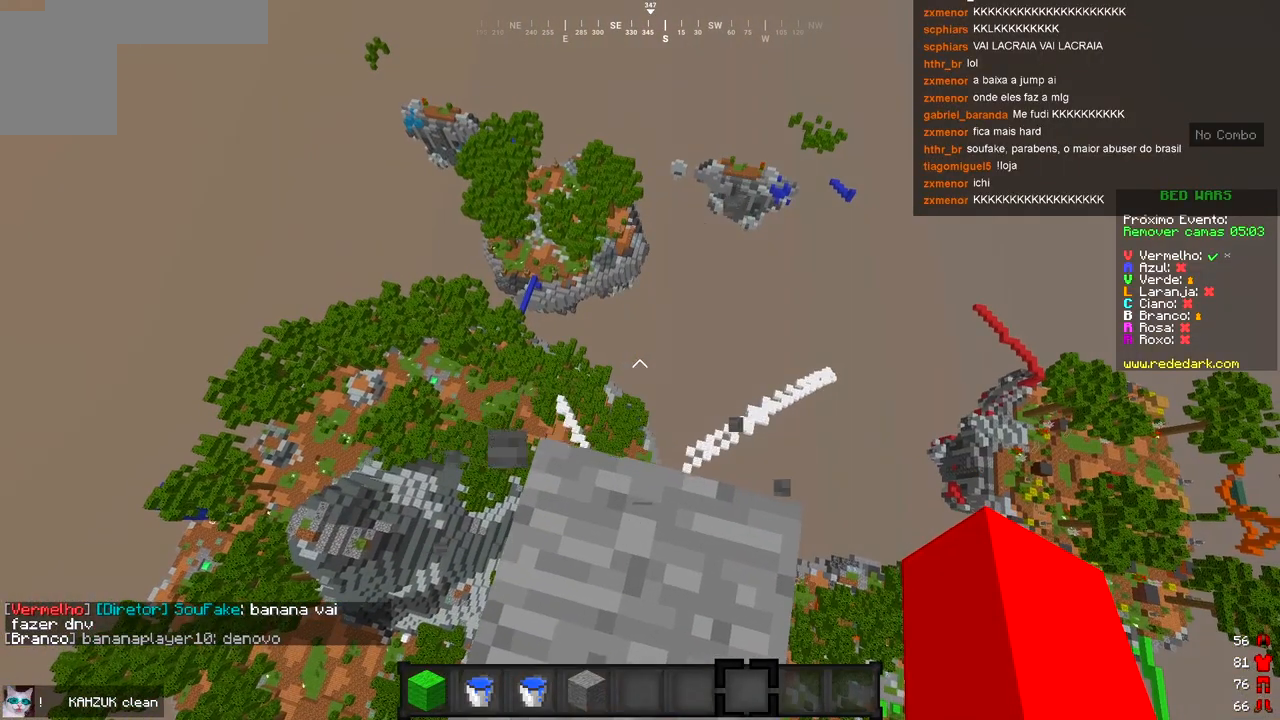
{"keys": [], "events": []}
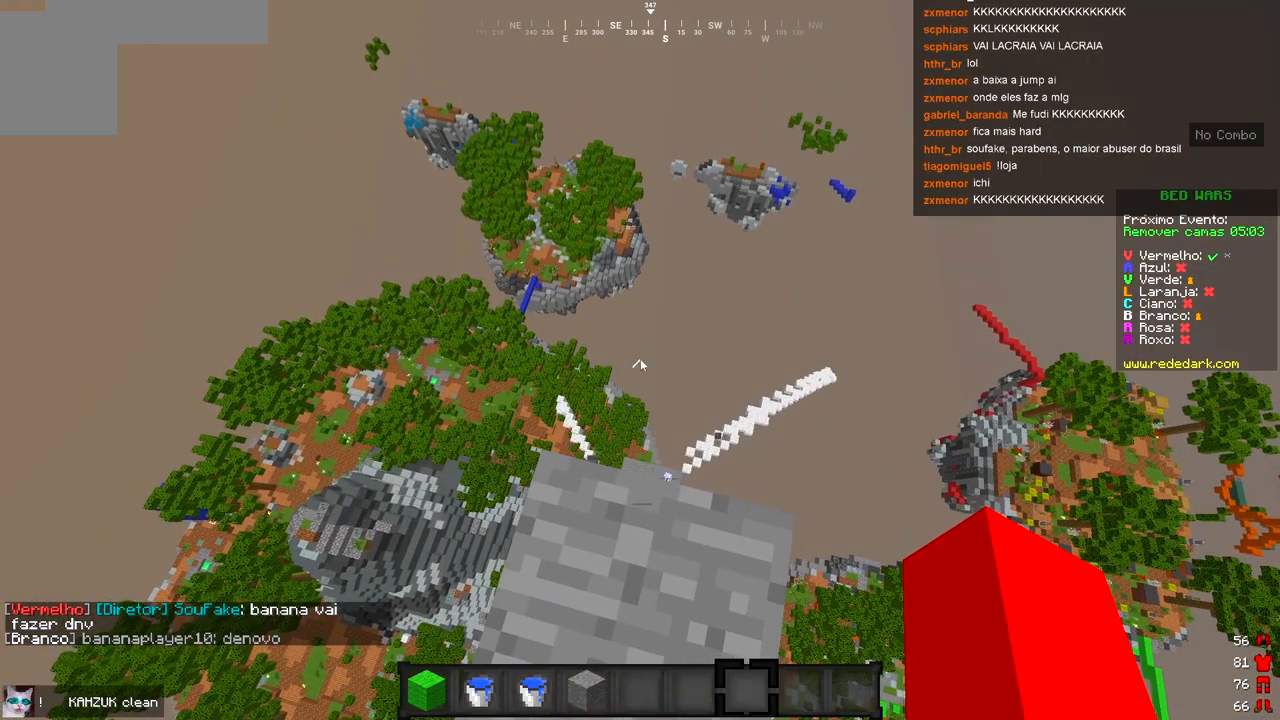
{"keys": [], "events": []}
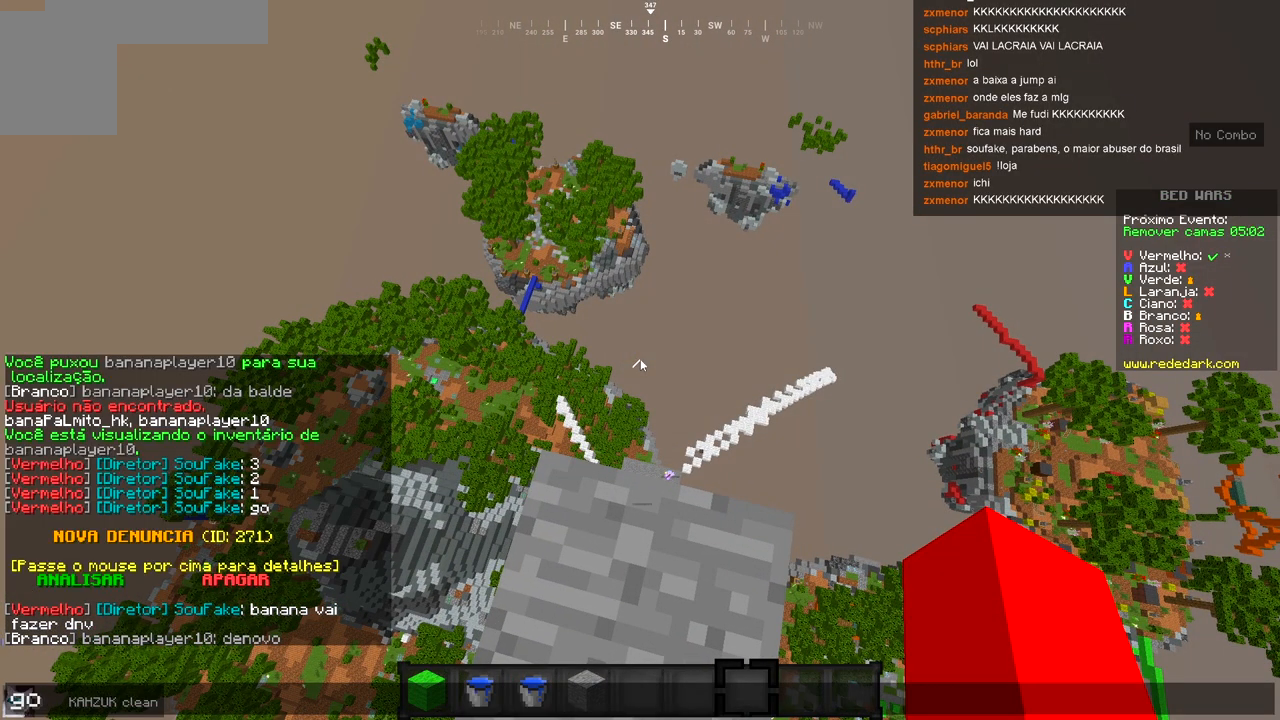
{"keys": [], "events": []}
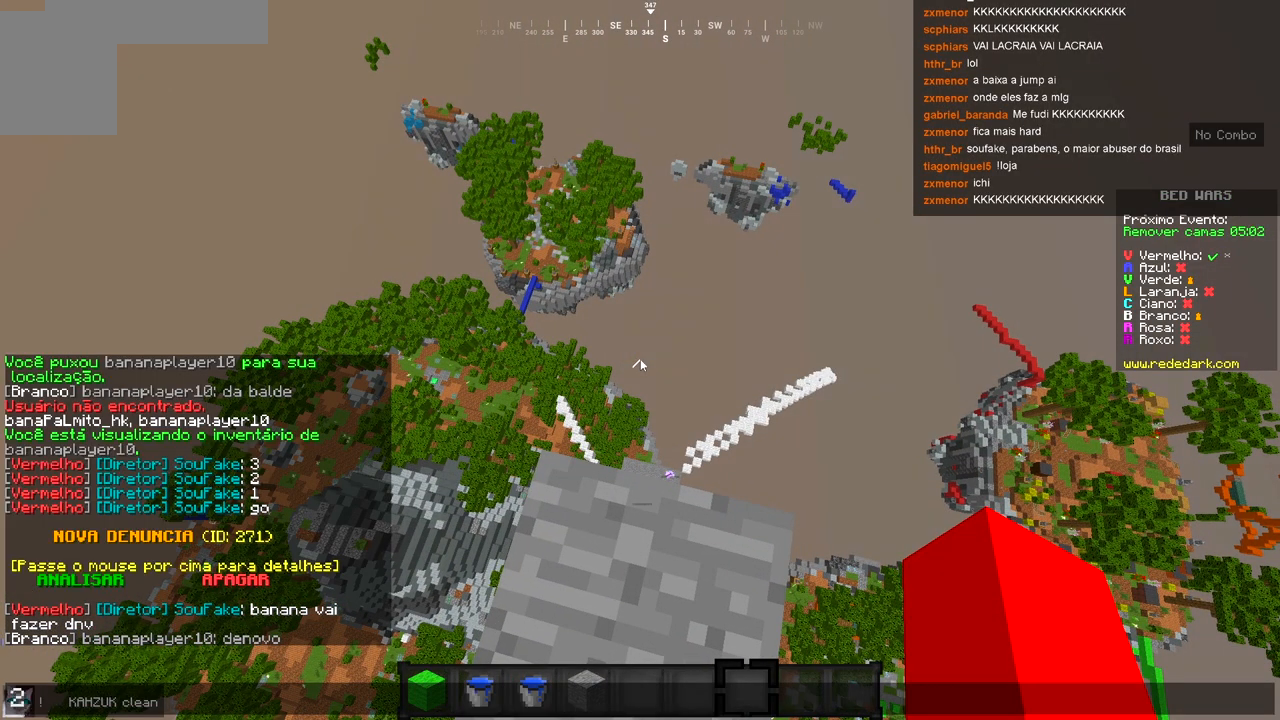
{"keys": [], "events": []}
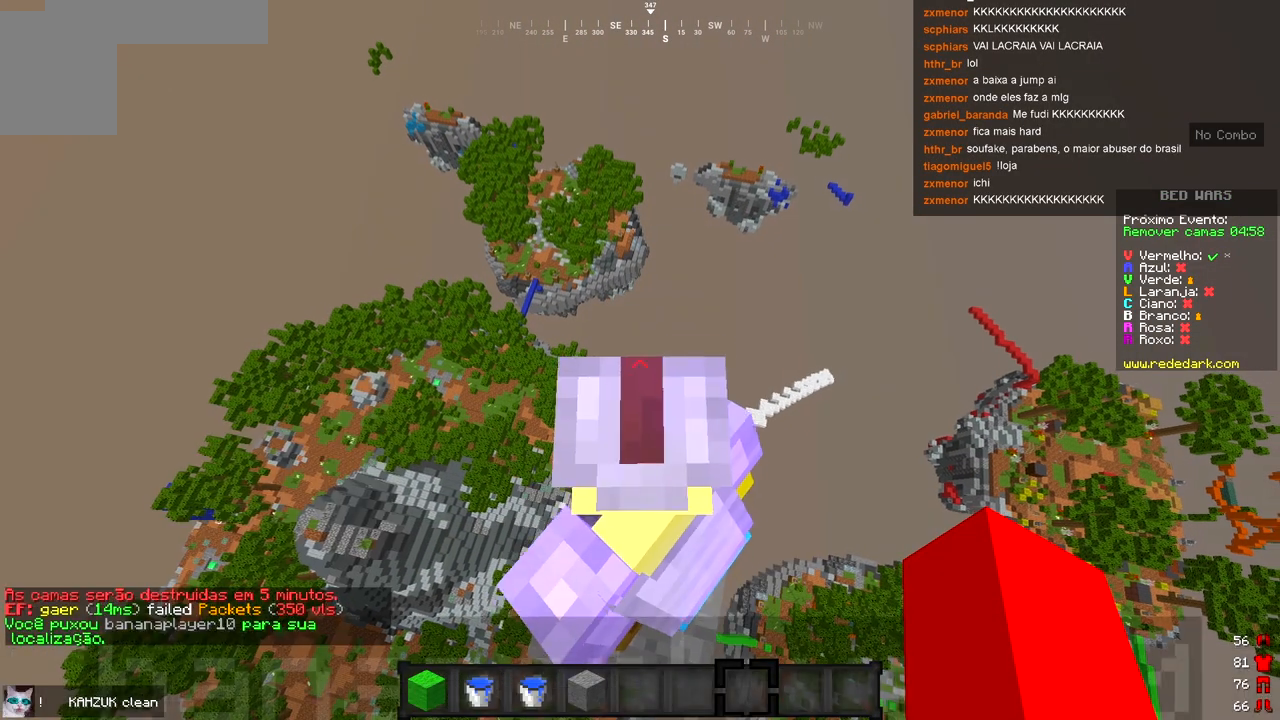
{"keys": [], "events": []}
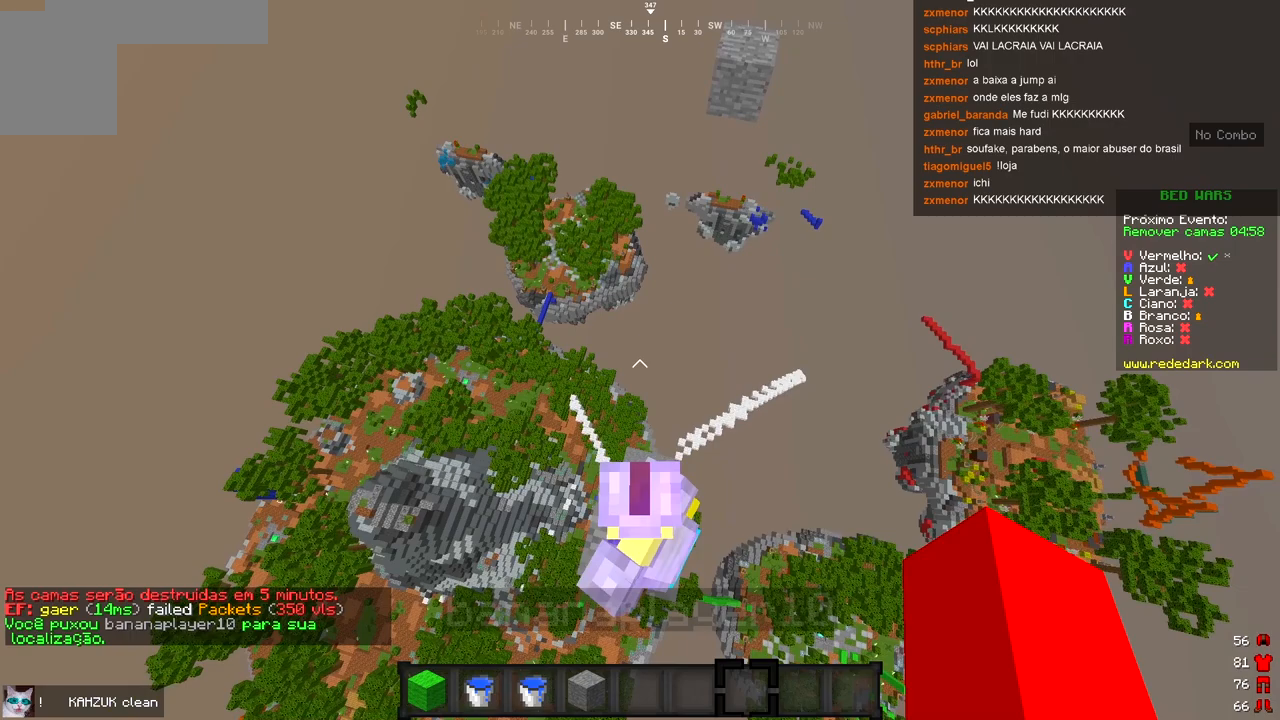
{"keys": [], "events": [[133, "s", "down"], [350, "s", "up"]]}